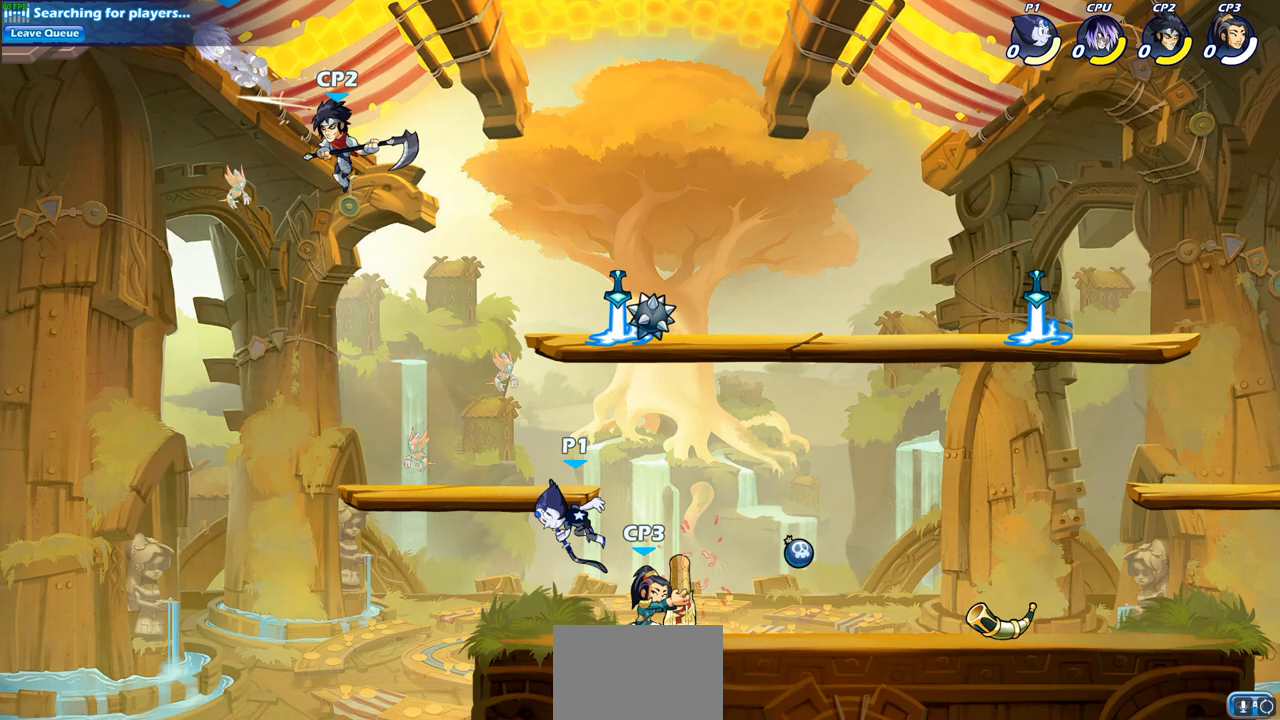
Gameplay with a controller (PlayStation layout); each line is a JSON object with the inputs held at the frame after it. "events" lists button and stick changes between this image and that frame as [ms after this image, input, new state], when the widget could be followed in between.
{"buttons": [], "left_stick": "up-right", "right_stick": "center", "events": [[133, "left_stick", "up"], [167, "CROSS", "down"], [250, "left_stick", "up-right"], [400, "CROSS", "up"]]}
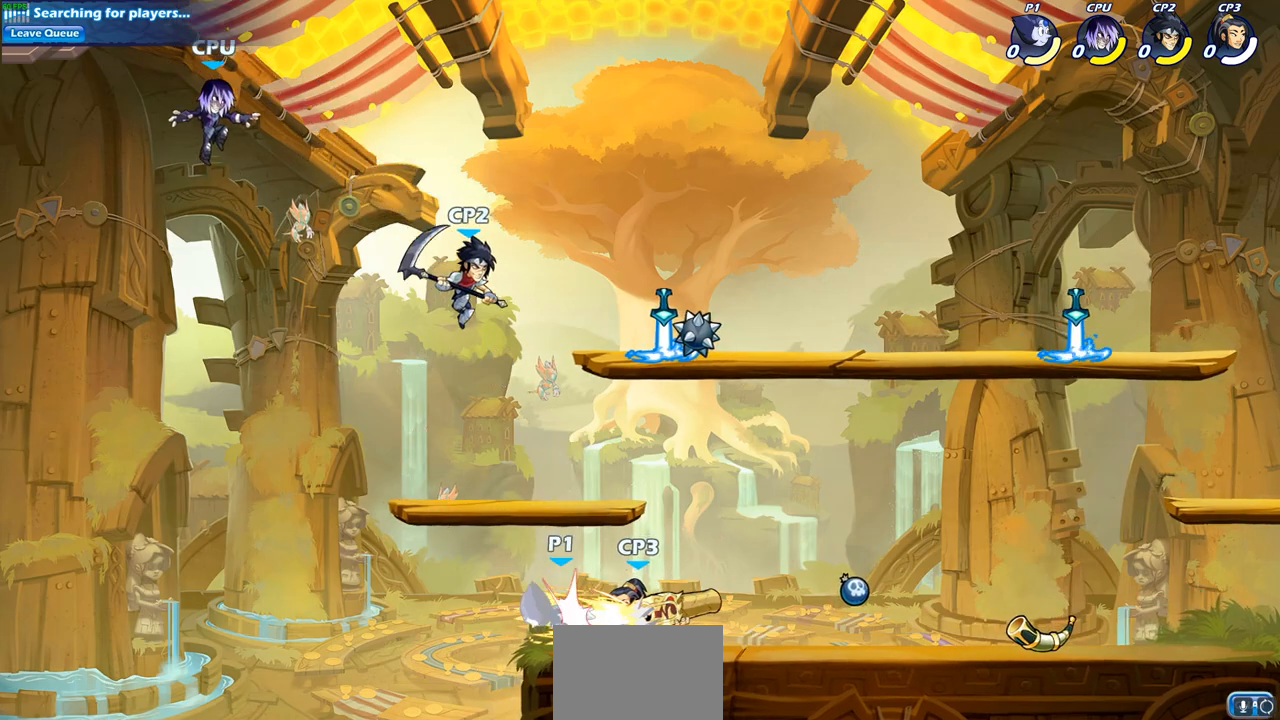
{"buttons": [], "left_stick": "center", "right_stick": "center", "events": [[17, "CROSS", "down"], [167, "CROSS", "up"], [250, "left_stick", "center"]]}
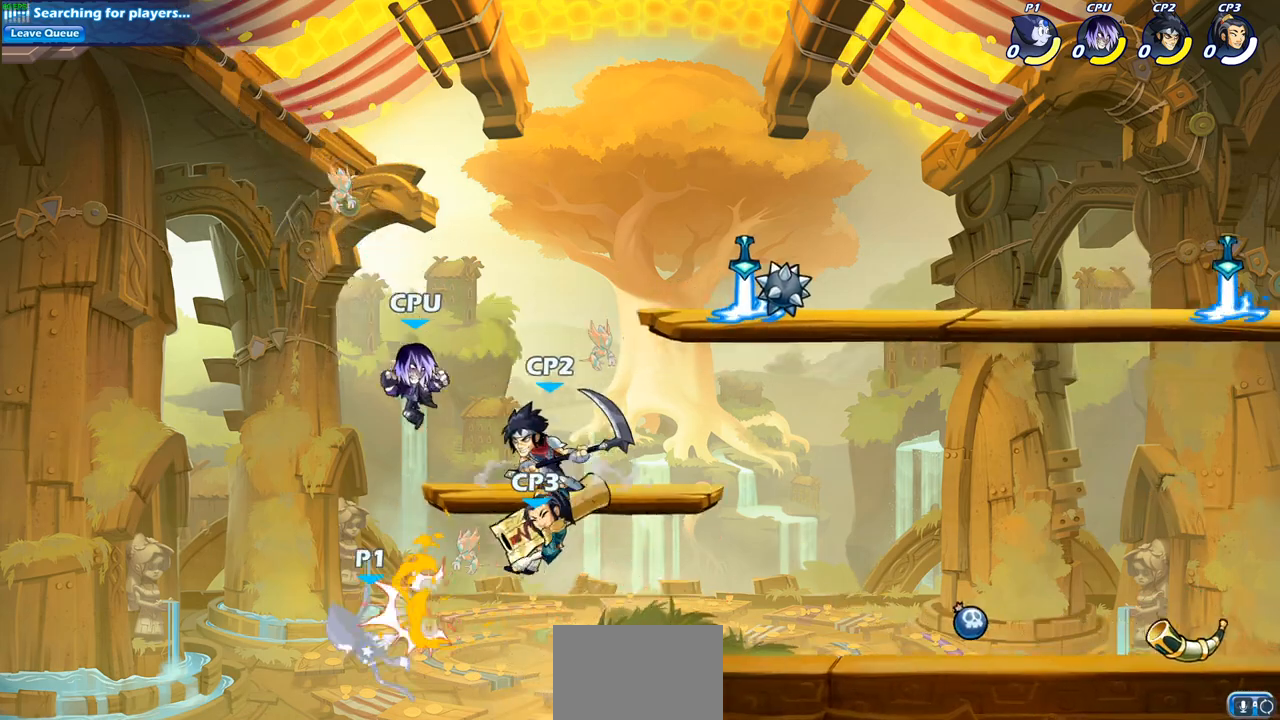
{"buttons": [], "left_stick": "right", "right_stick": "center", "events": [[200, "left_stick", "right"]]}
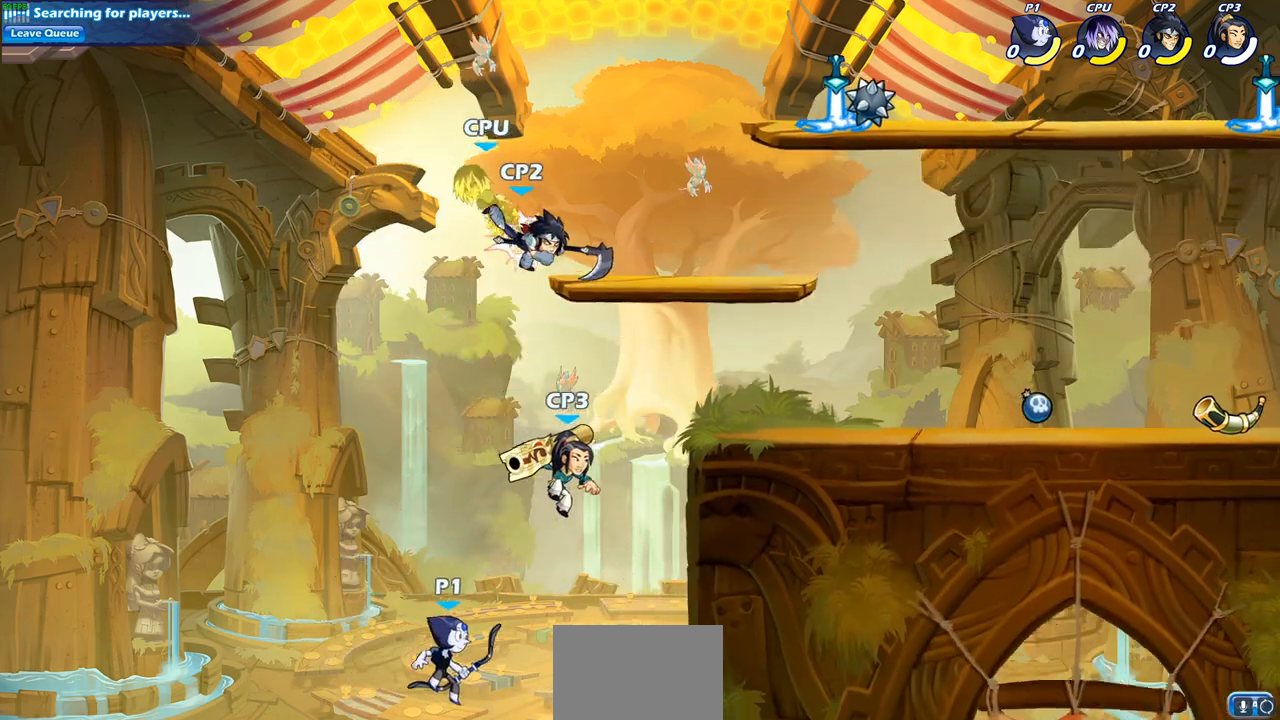
{"buttons": [], "left_stick": "up-right", "right_stick": "center", "events": [[100, "CROSS", "down"], [233, "left_stick", "up-right"], [250, "CROSS", "up"]]}
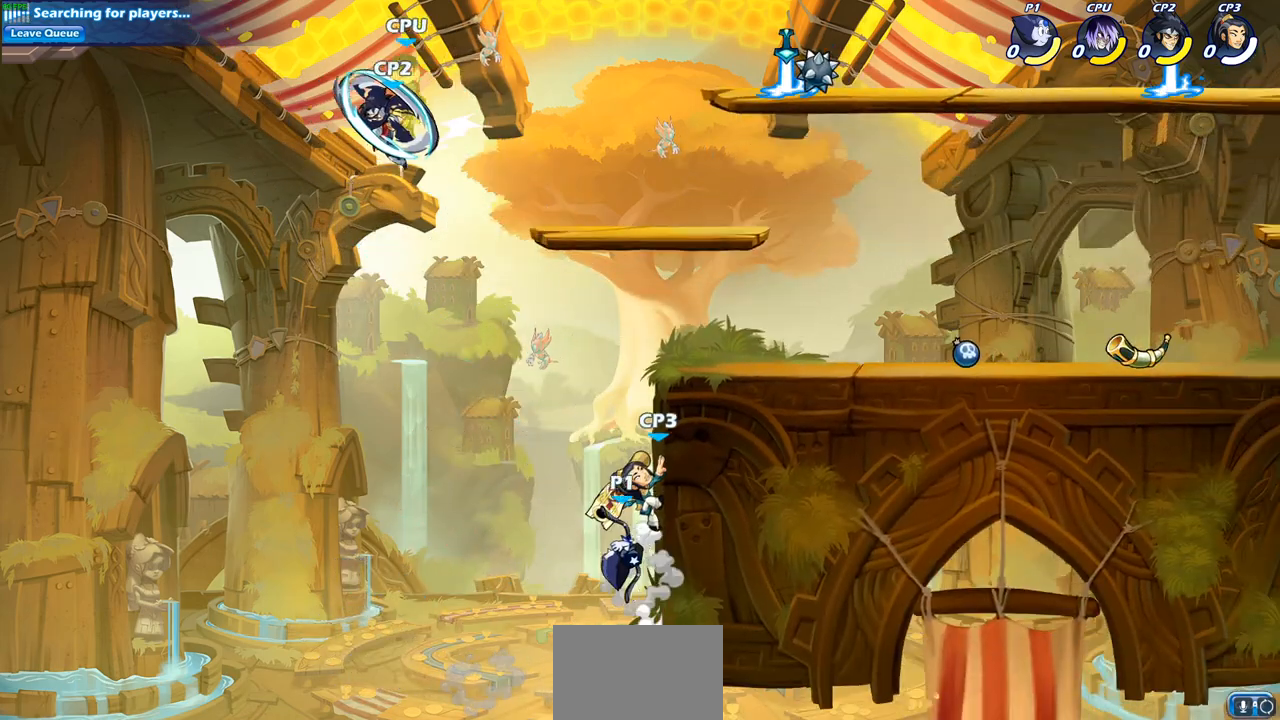
{"buttons": [], "left_stick": "center", "right_stick": "center", "events": [[100, "left_stick", "up-left"], [217, "CROSS", "down"], [300, "left_stick", "up-right"], [350, "CIRCLE", "down"], [350, "CROSS", "up"], [483, "CIRCLE", "up"], [500, "left_stick", "center"]]}
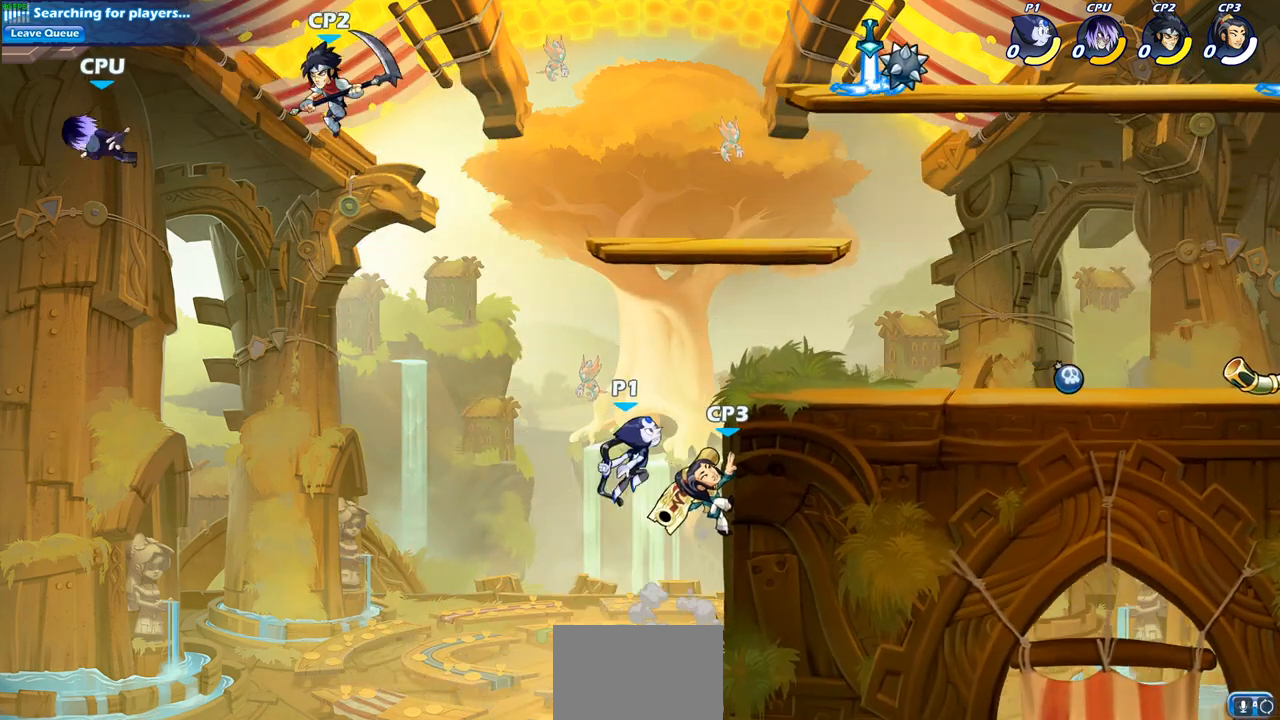
{"buttons": [], "left_stick": "down-right", "right_stick": "center", "events": [[267, "left_stick", "right"], [467, "left_stick", "down-right"]]}
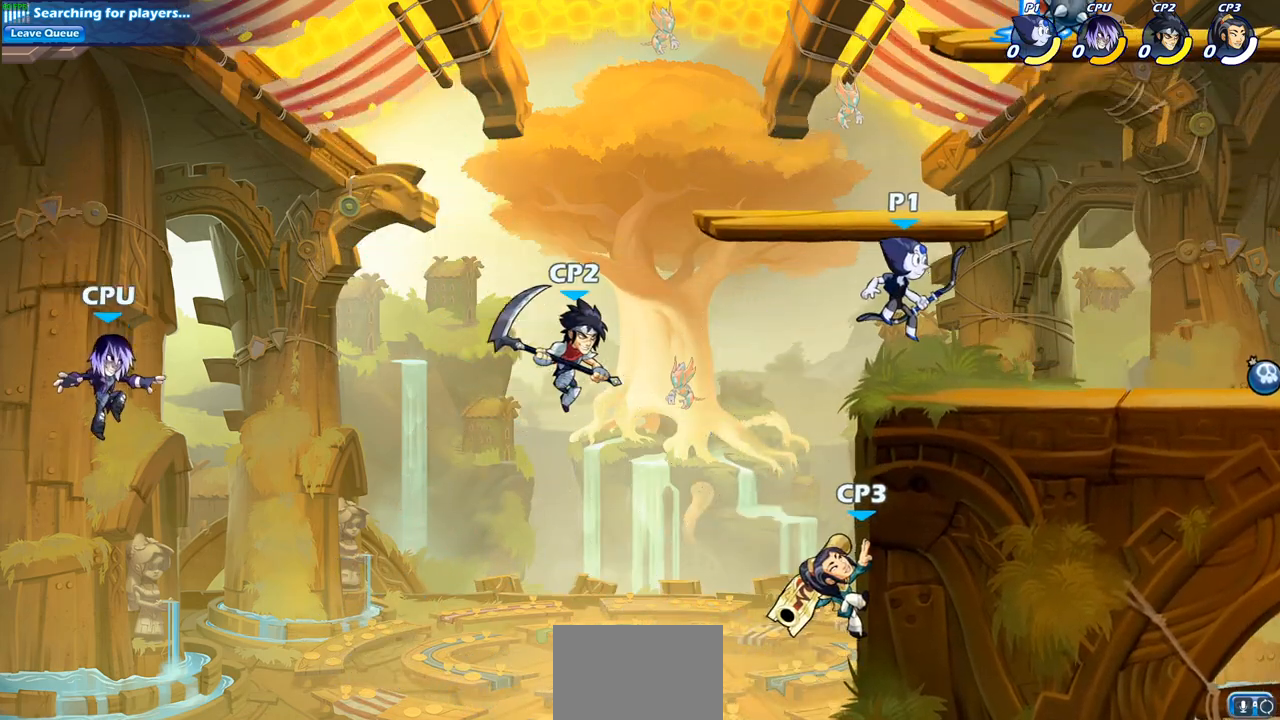
{"buttons": ["CIRCLE"], "left_stick": "down", "right_stick": "center", "events": [[67, "left_stick", "down-left"], [233, "left_stick", "center"], [400, "left_stick", "down"], [433, "CROSS", "down"], [500, "CIRCLE", "down"], [500, "CROSS", "up"]]}
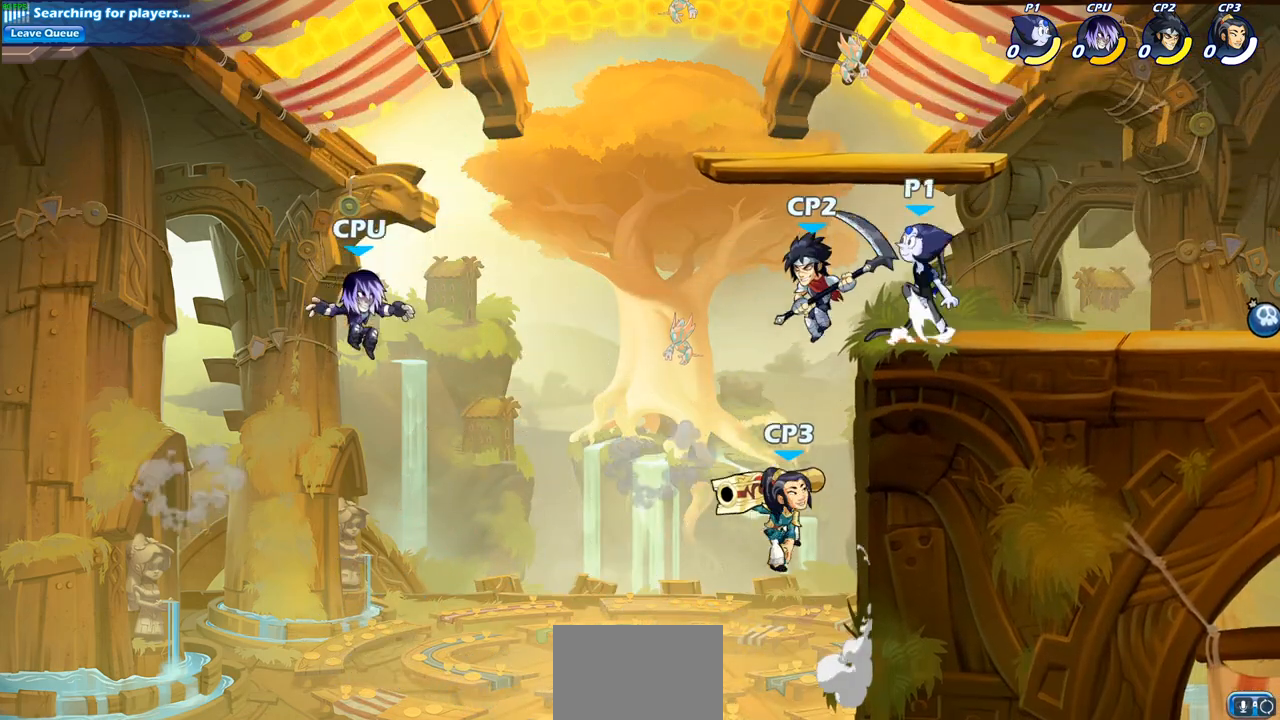
{"buttons": [], "left_stick": "down", "right_stick": "center", "events": [[433, "CIRCLE", "up"]]}
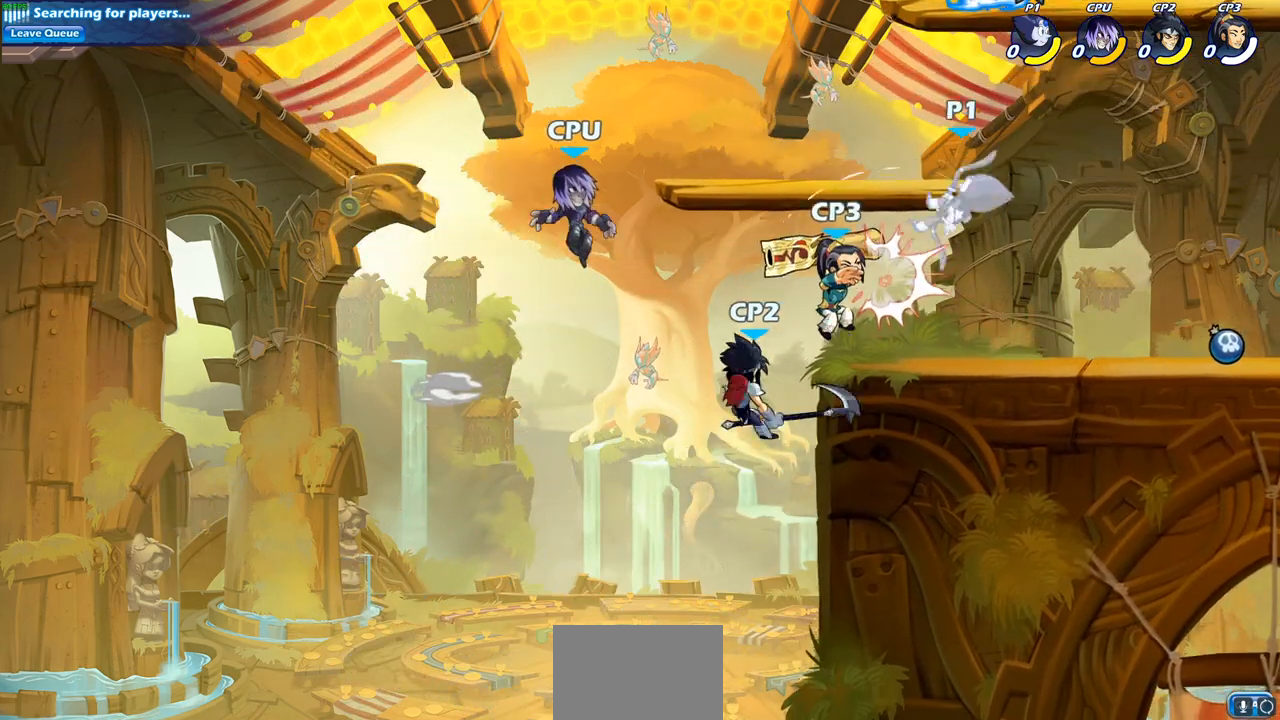
{"buttons": [], "left_stick": "down-right", "right_stick": "center", "events": [[33, "left_stick", "center"], [233, "left_stick", "right"], [367, "left_stick", "down-right"]]}
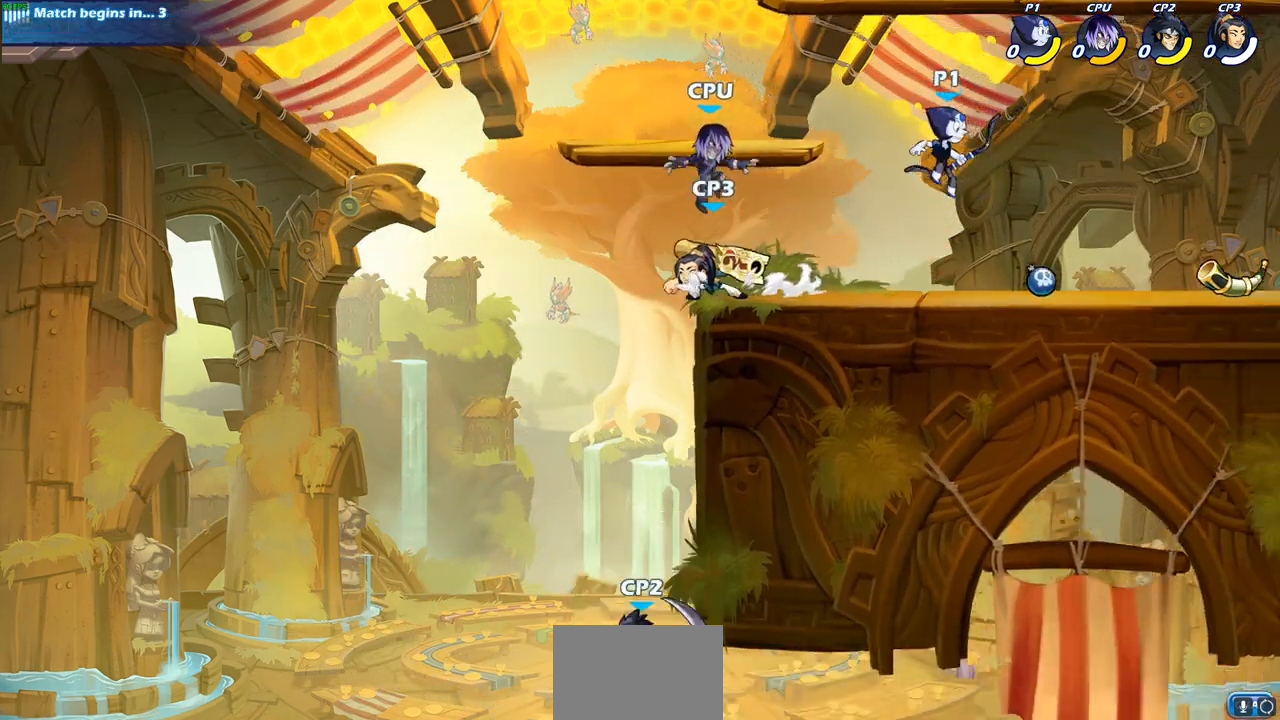
{"buttons": [], "left_stick": "left", "right_stick": "center", "events": [[100, "left_stick", "down-left"], [167, "left_stick", "left"], [250, "SQUARE", "down"], [383, "SQUARE", "up"]]}
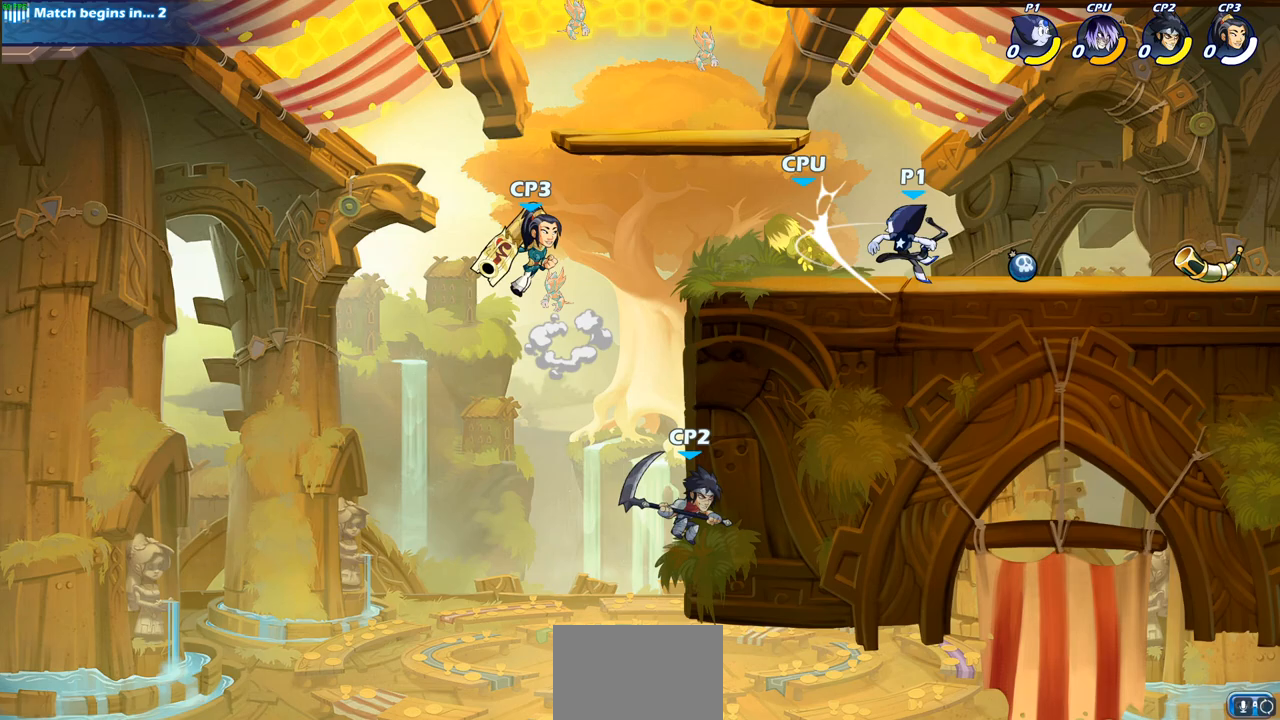
{"buttons": ["R2"], "left_stick": "down-left", "right_stick": "center", "events": [[33, "left_stick", "center"], [400, "left_stick", "left"], [467, "left_stick", "down-left"], [483, "R2", "down"]]}
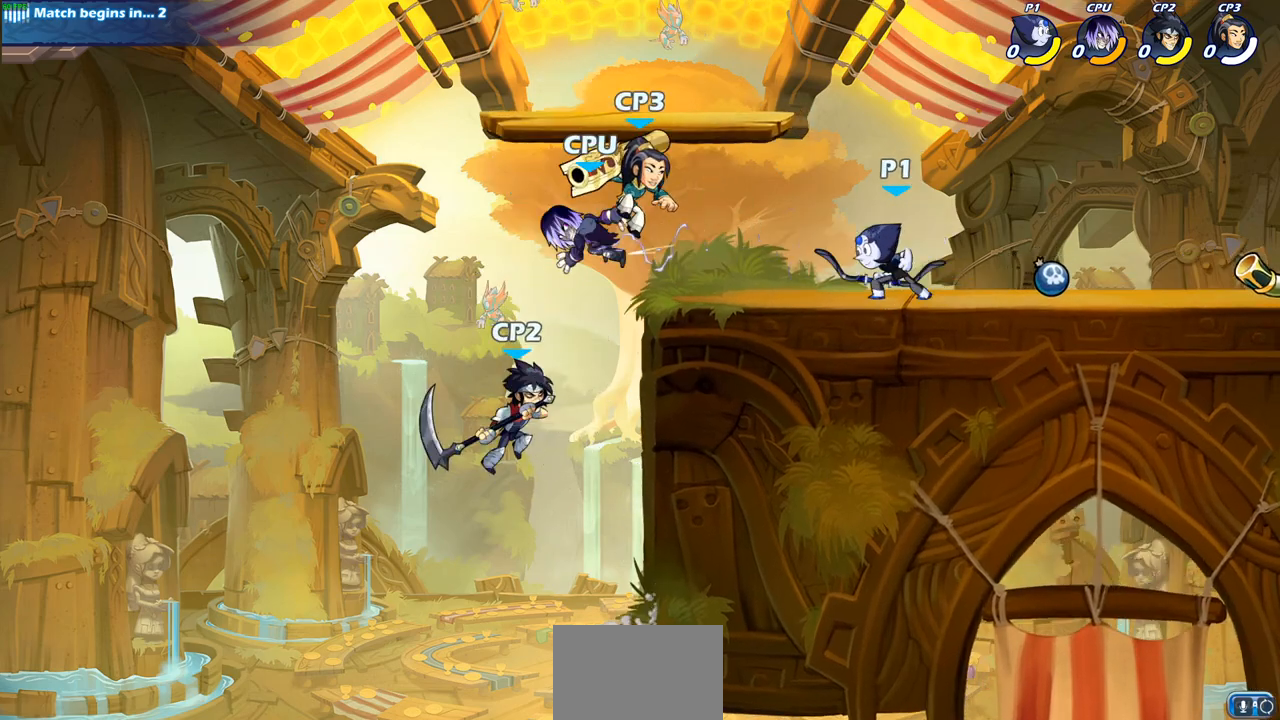
{"buttons": [], "left_stick": "center", "right_stick": "center", "events": [[50, "CIRCLE", "down"], [117, "CIRCLE", "up"], [117, "R2", "up"], [150, "left_stick", "center"]]}